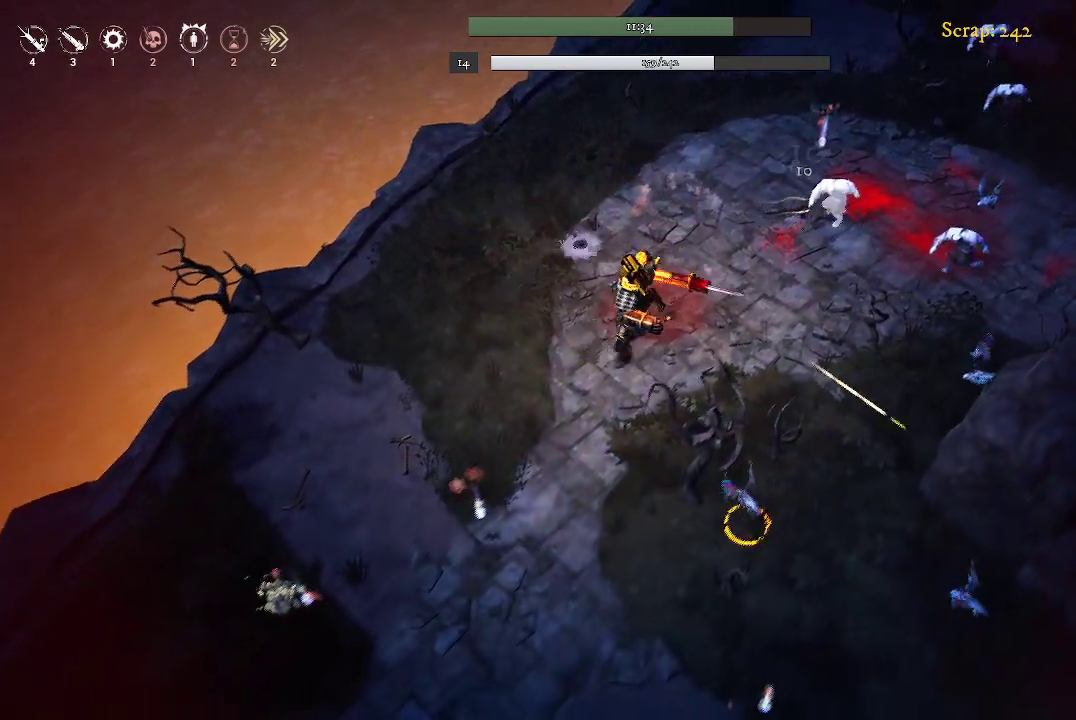
Gameplay with a controller (Xbox layout); each line is a JSON object with the inputs held at the frame after it. "events" lists button and stick changes between this image and that frame as [ms after this image, input, new state], when the widget could be followed in between.
{"buttons": [], "left_stick": "down-left", "right_stick": "center", "events": []}
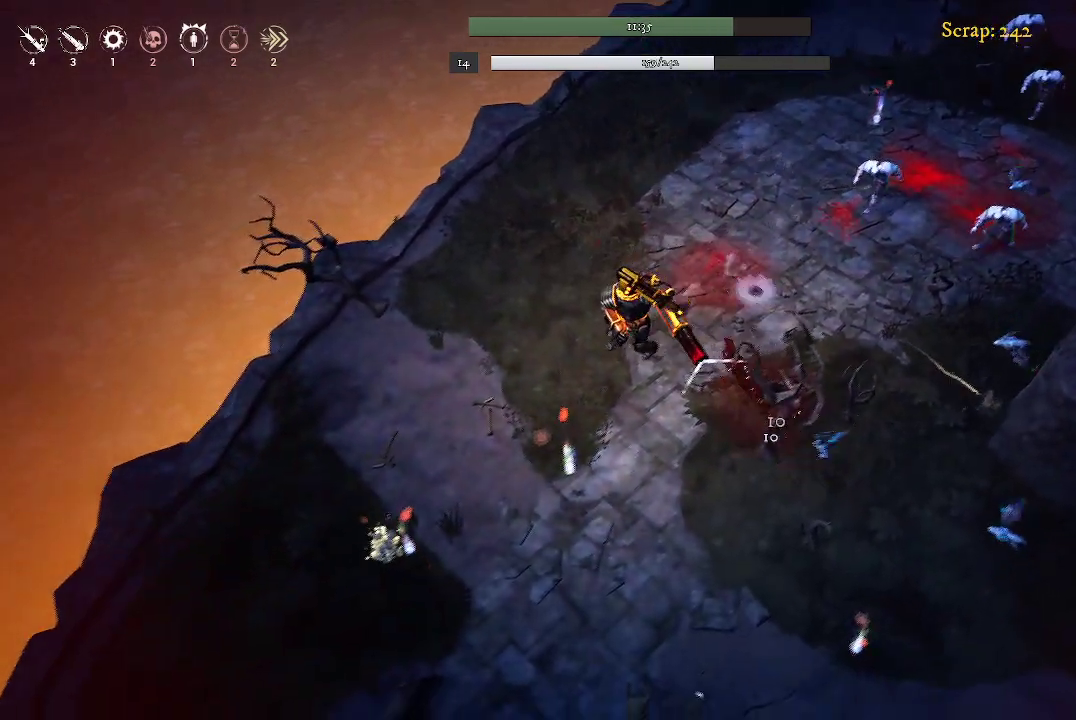
{"buttons": [], "left_stick": "down-left", "right_stick": "center", "events": []}
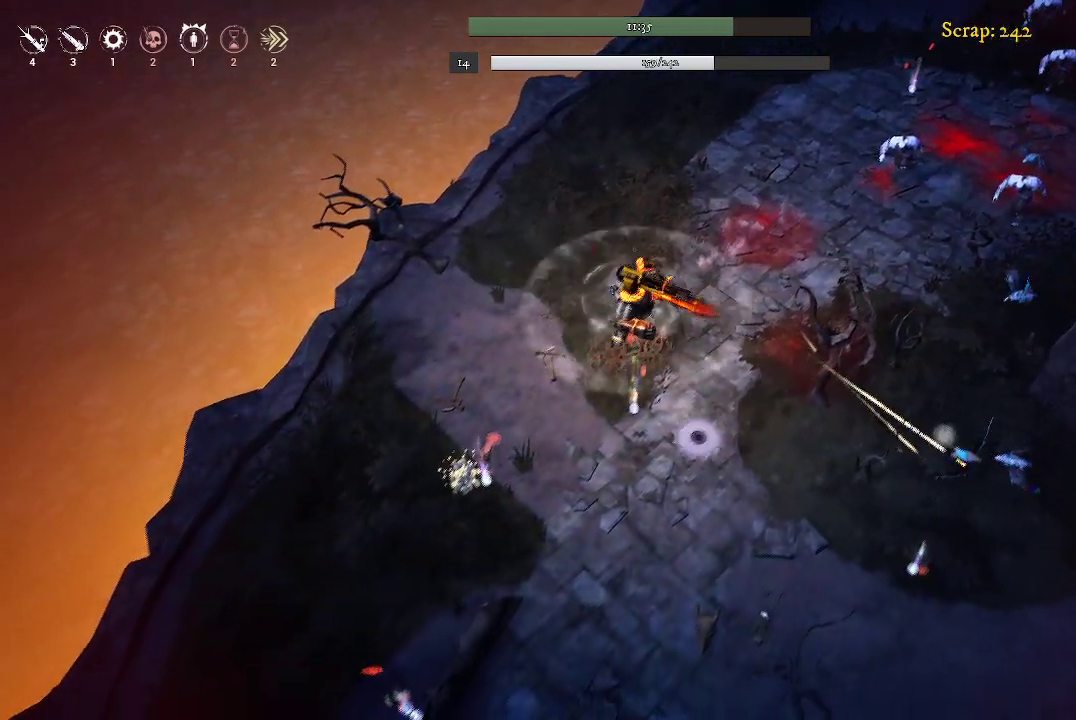
{"buttons": [], "left_stick": "down-left", "right_stick": "center", "events": []}
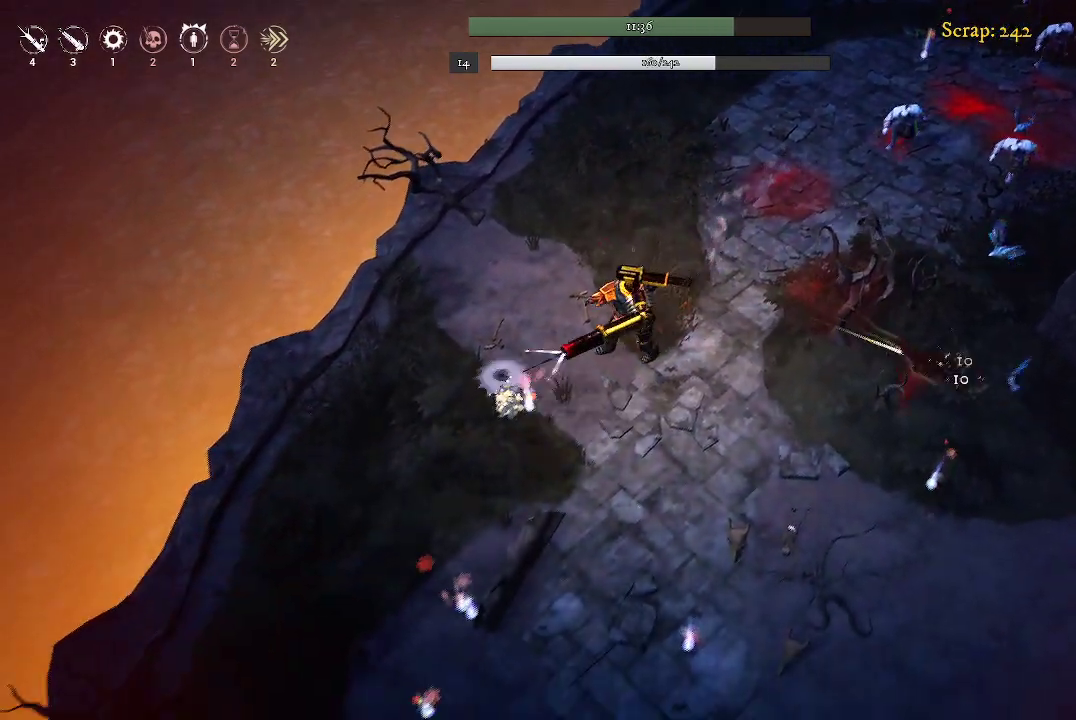
{"buttons": [], "left_stick": "down-left", "right_stick": "center", "events": []}
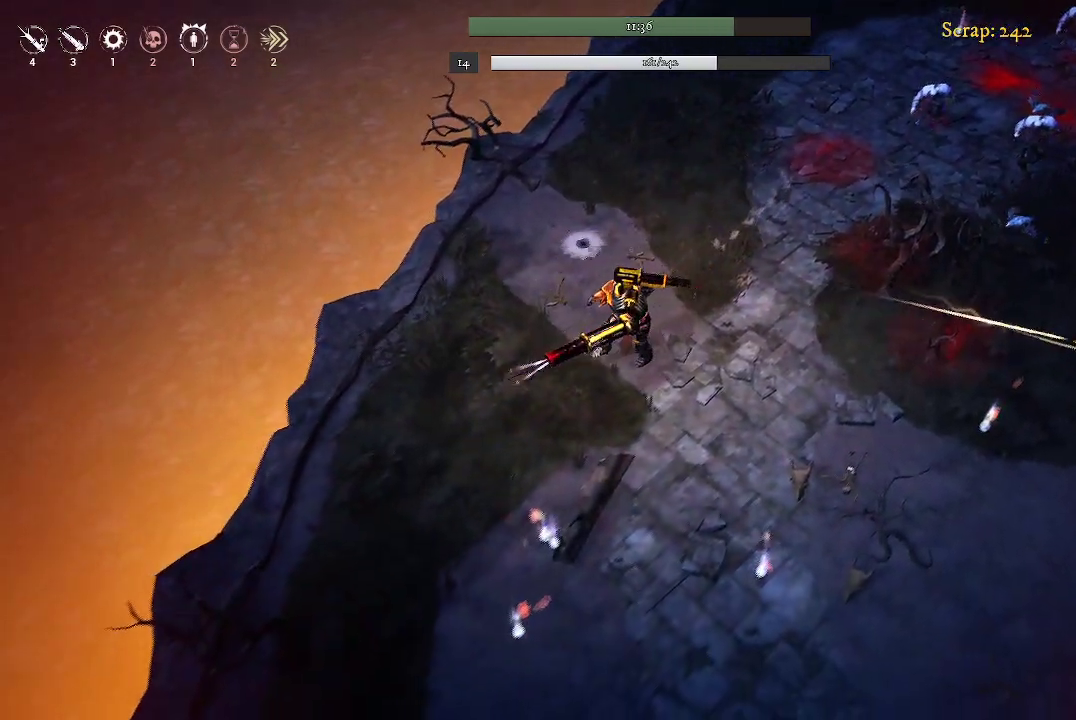
{"buttons": [], "left_stick": "down", "right_stick": "center", "events": [[233, "left_stick", "down"]]}
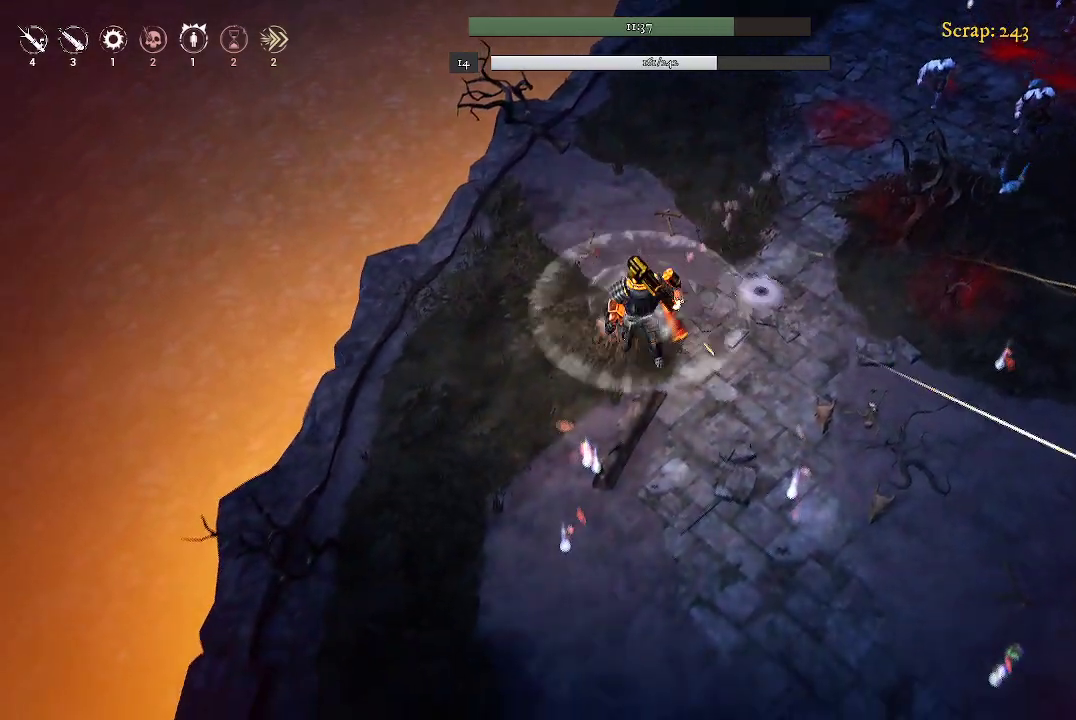
{"buttons": [], "left_stick": "down-left", "right_stick": "center", "events": [[200, "left_stick", "down-left"]]}
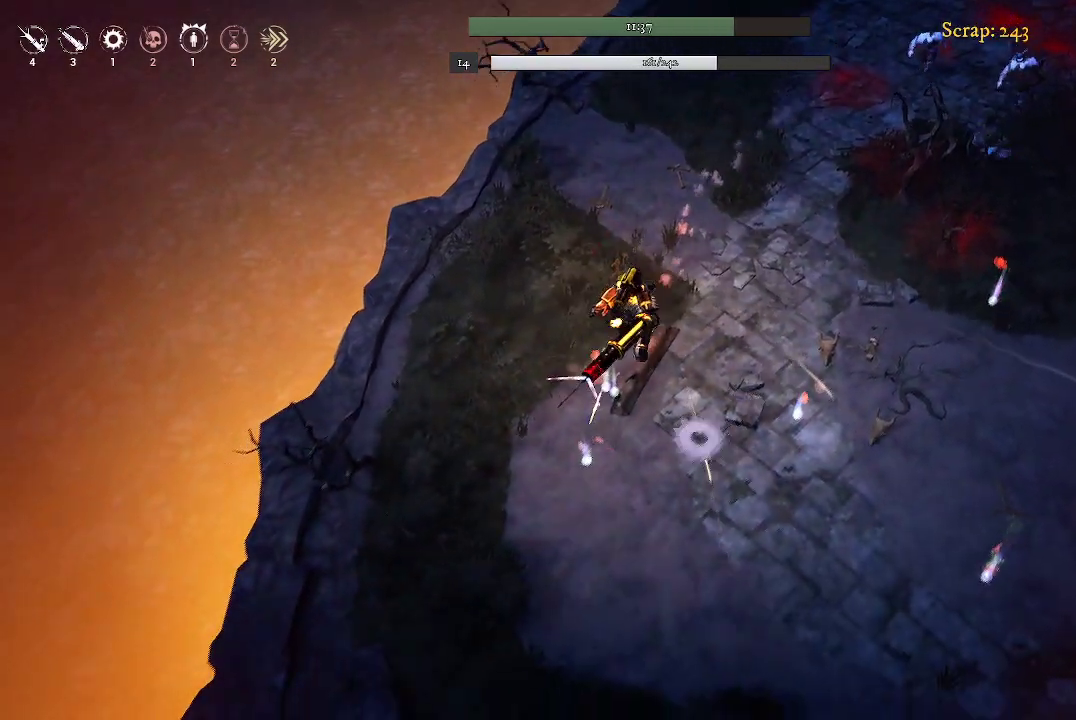
{"buttons": [], "left_stick": "down", "right_stick": "center", "events": [[67, "left_stick", "down"]]}
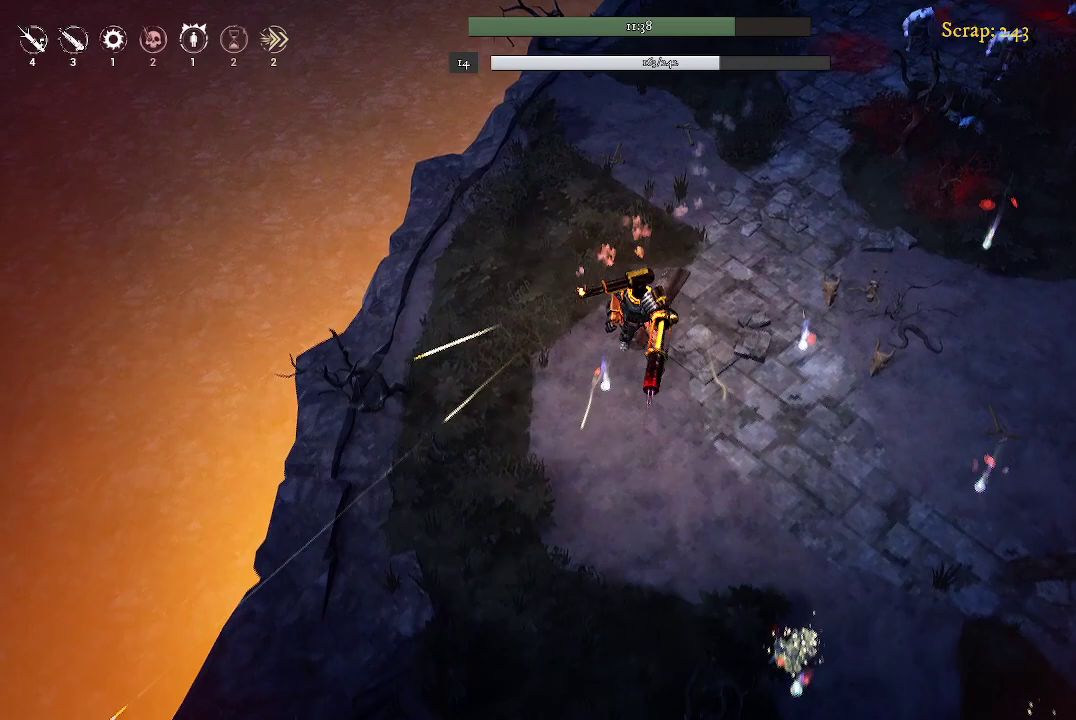
{"buttons": [], "left_stick": "right", "right_stick": "center", "events": [[100, "left_stick", "down-right"], [400, "left_stick", "right"]]}
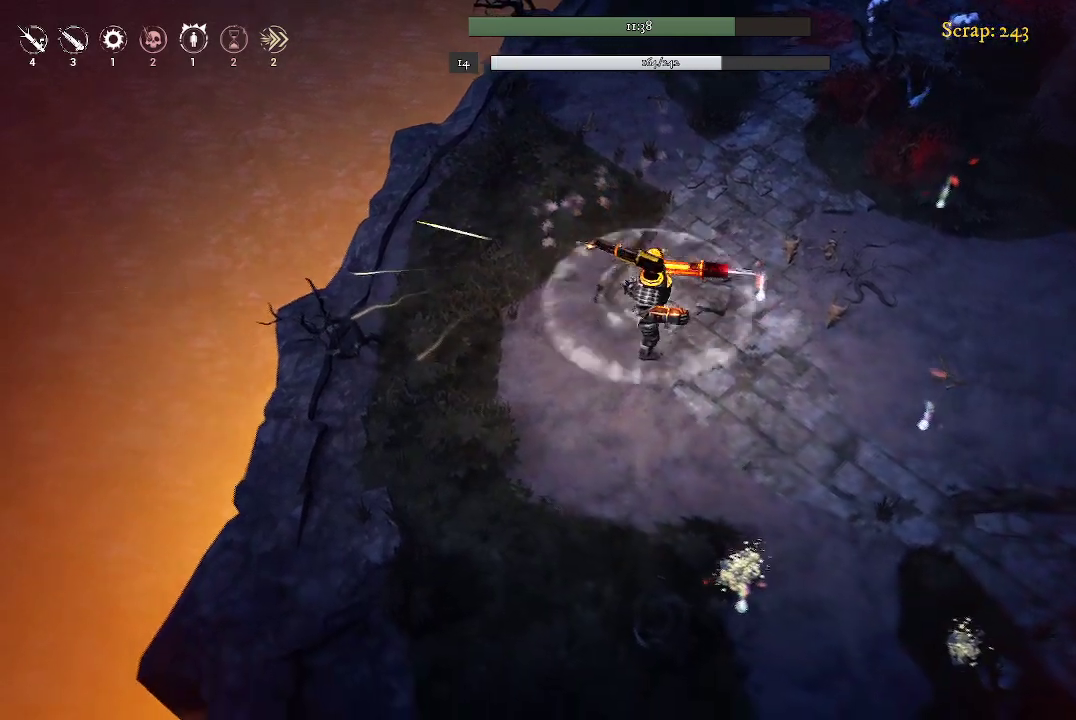
{"buttons": [], "left_stick": "right", "right_stick": "center", "events": []}
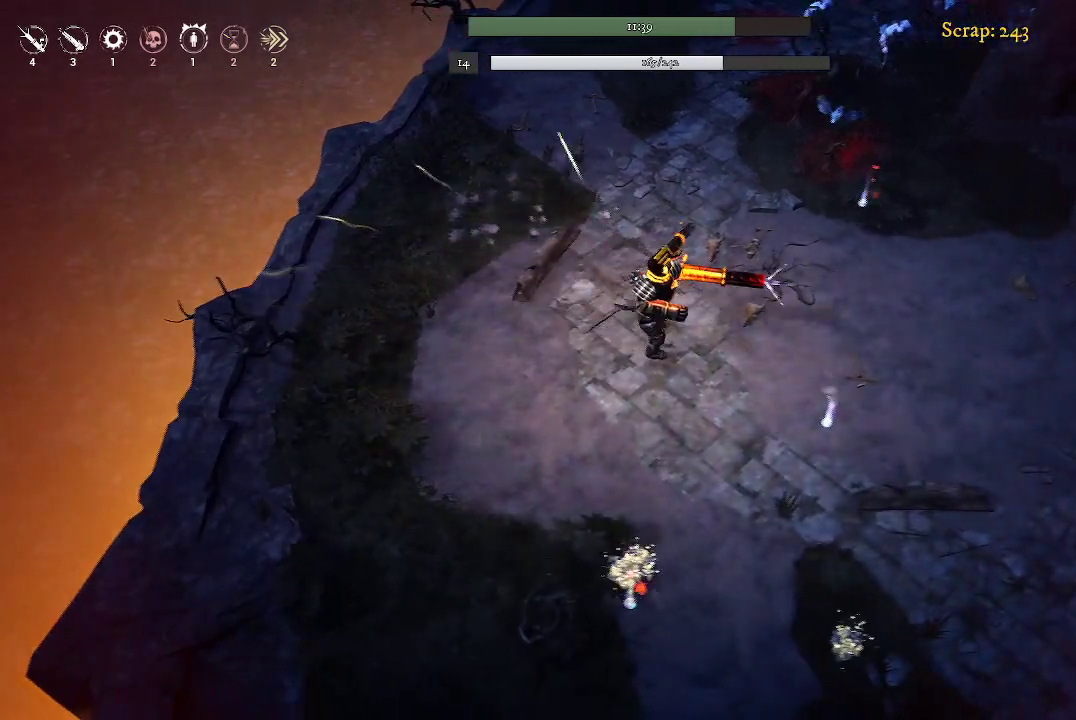
{"buttons": [], "left_stick": "down-right", "right_stick": "center", "events": [[33, "left_stick", "down-right"]]}
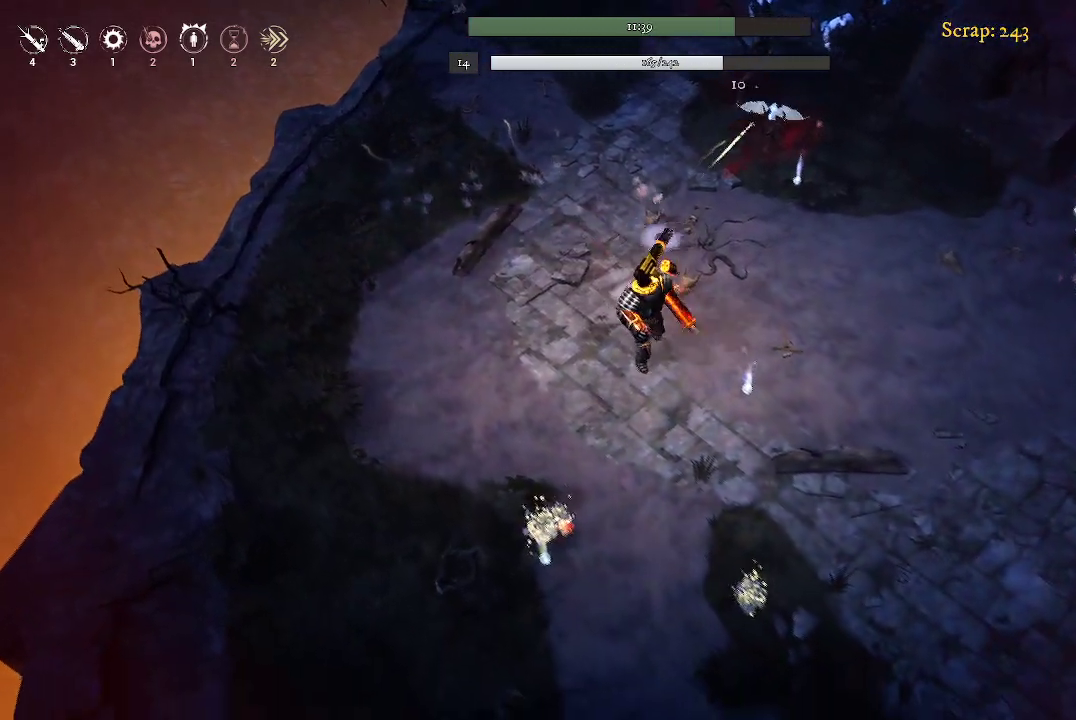
{"buttons": [], "left_stick": "down-left", "right_stick": "center", "events": [[333, "left_stick", "down-left"]]}
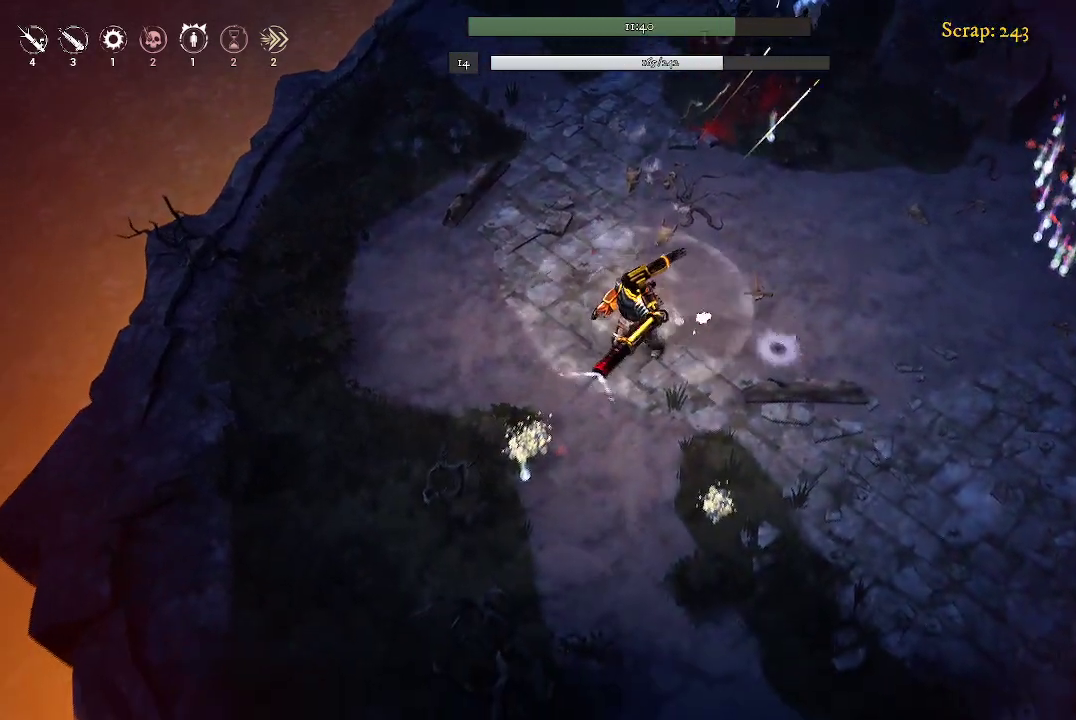
{"buttons": [], "left_stick": "down-left", "right_stick": "center", "events": []}
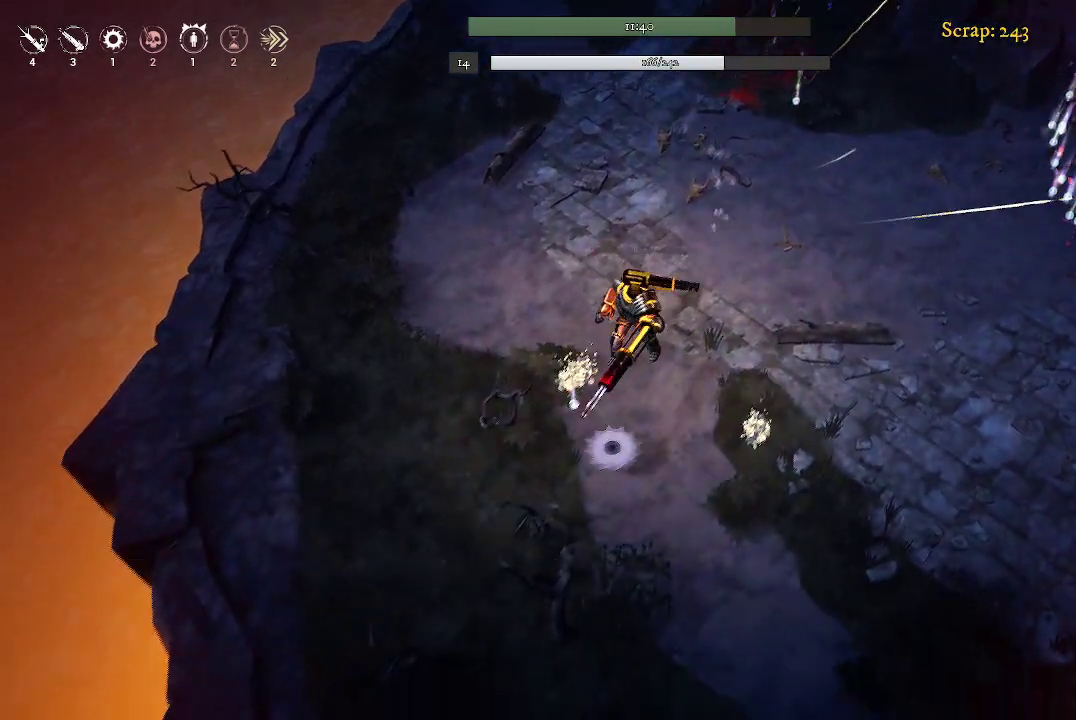
{"buttons": [], "left_stick": "down-right", "right_stick": "center", "events": [[133, "left_stick", "down-right"]]}
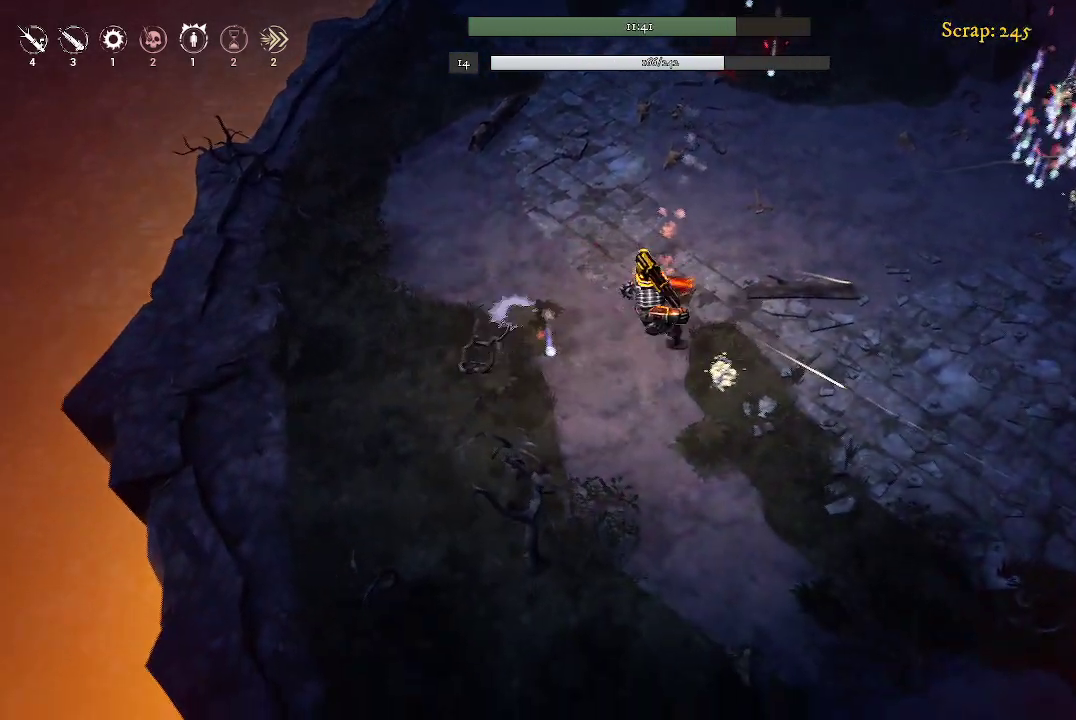
{"buttons": [], "left_stick": "right", "right_stick": "center", "events": [[333, "left_stick", "right"]]}
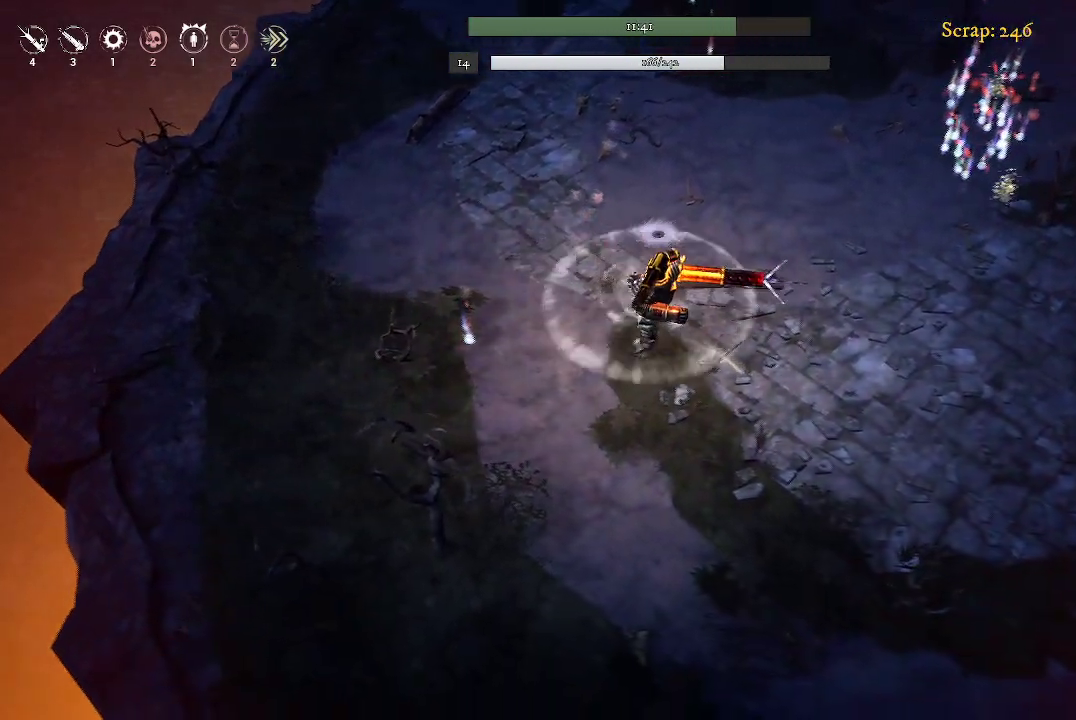
{"buttons": [], "left_stick": "up-right", "right_stick": "center", "events": [[100, "left_stick", "up-right"]]}
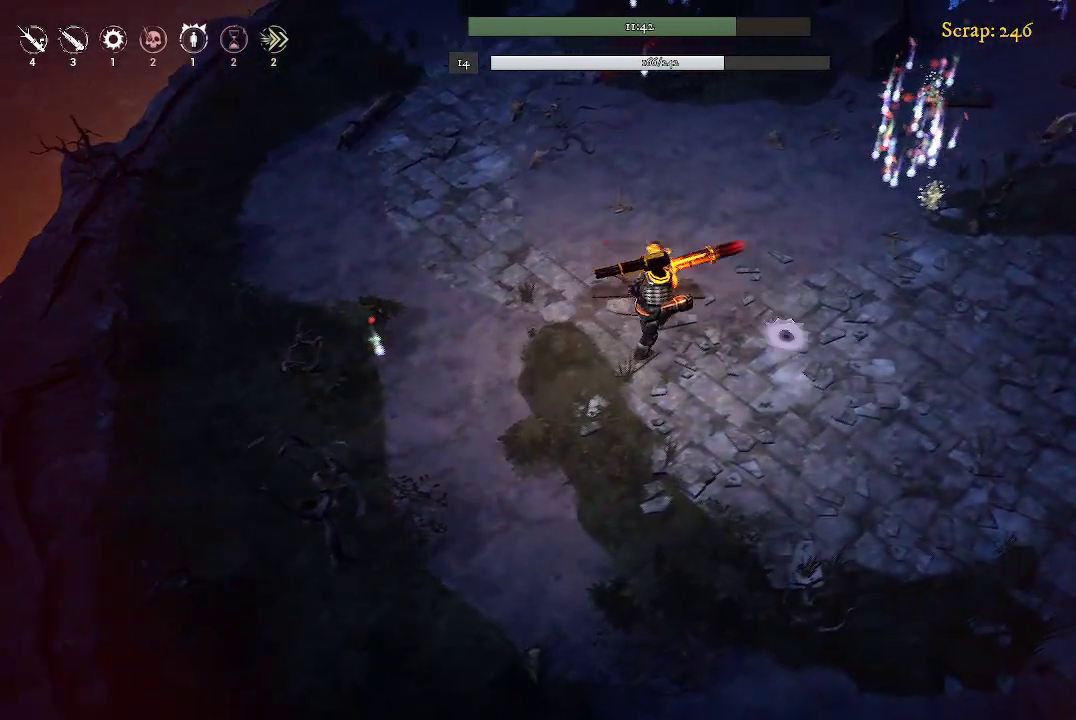
{"buttons": [], "left_stick": "up-right", "right_stick": "center", "events": []}
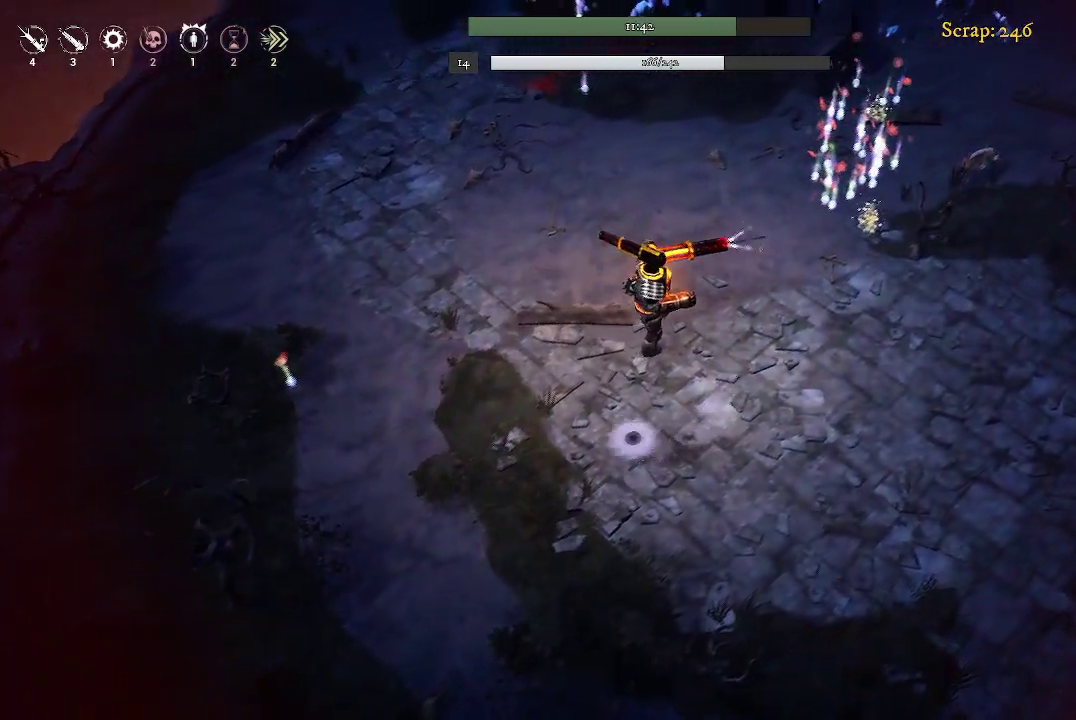
{"buttons": [], "left_stick": "up-right", "right_stick": "center", "events": []}
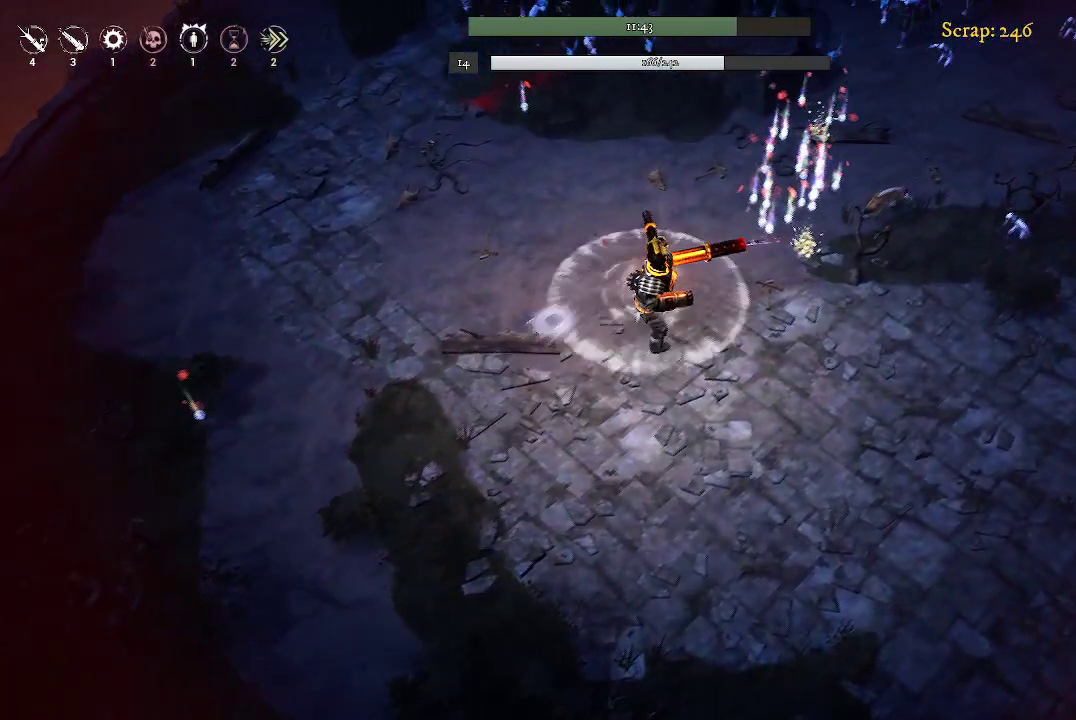
{"buttons": [], "left_stick": "up-right", "right_stick": "center", "events": []}
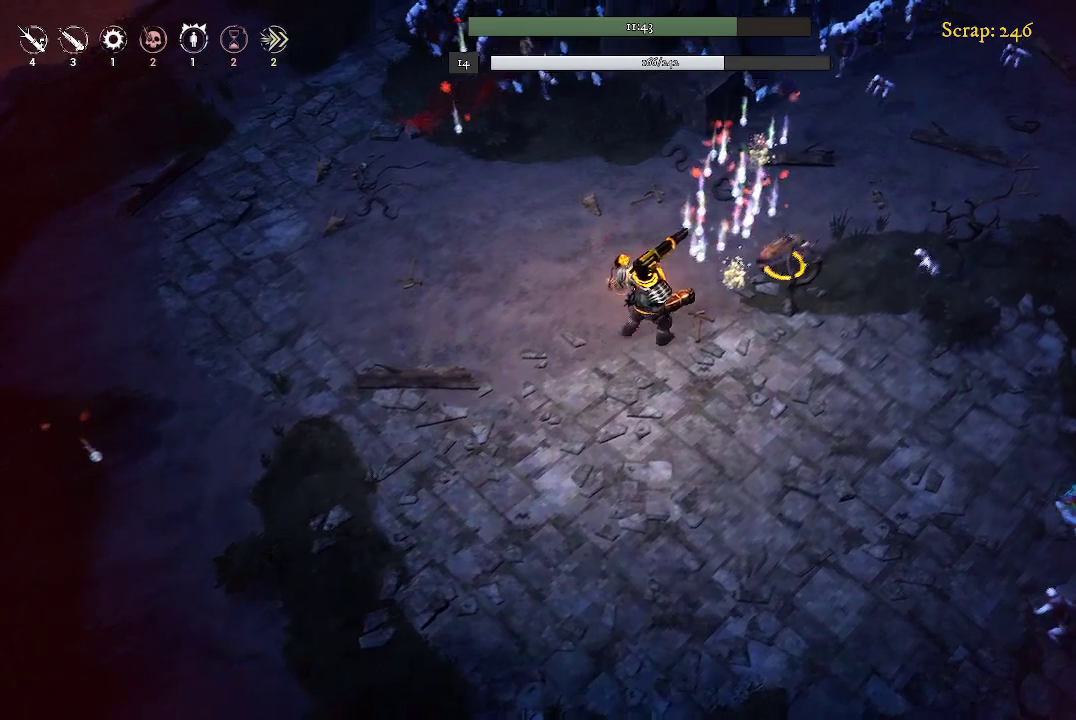
{"buttons": [], "left_stick": "up", "right_stick": "center", "events": [[200, "left_stick", "up"]]}
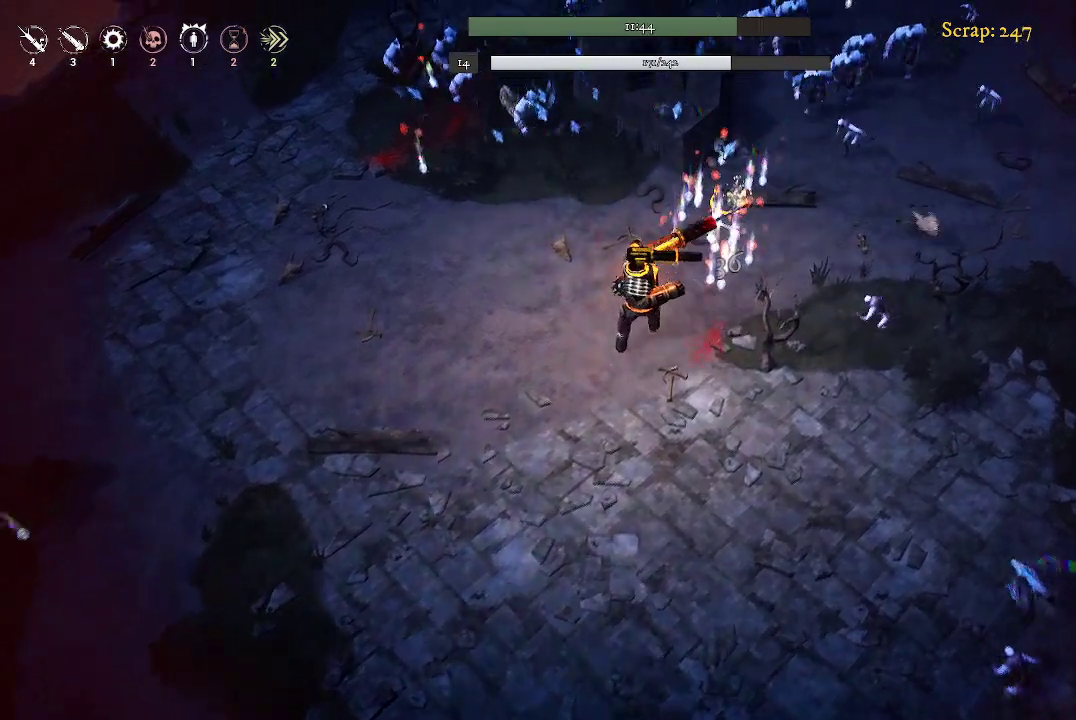
{"buttons": [], "left_stick": "up-right", "right_stick": "center", "events": [[67, "left_stick", "up-right"]]}
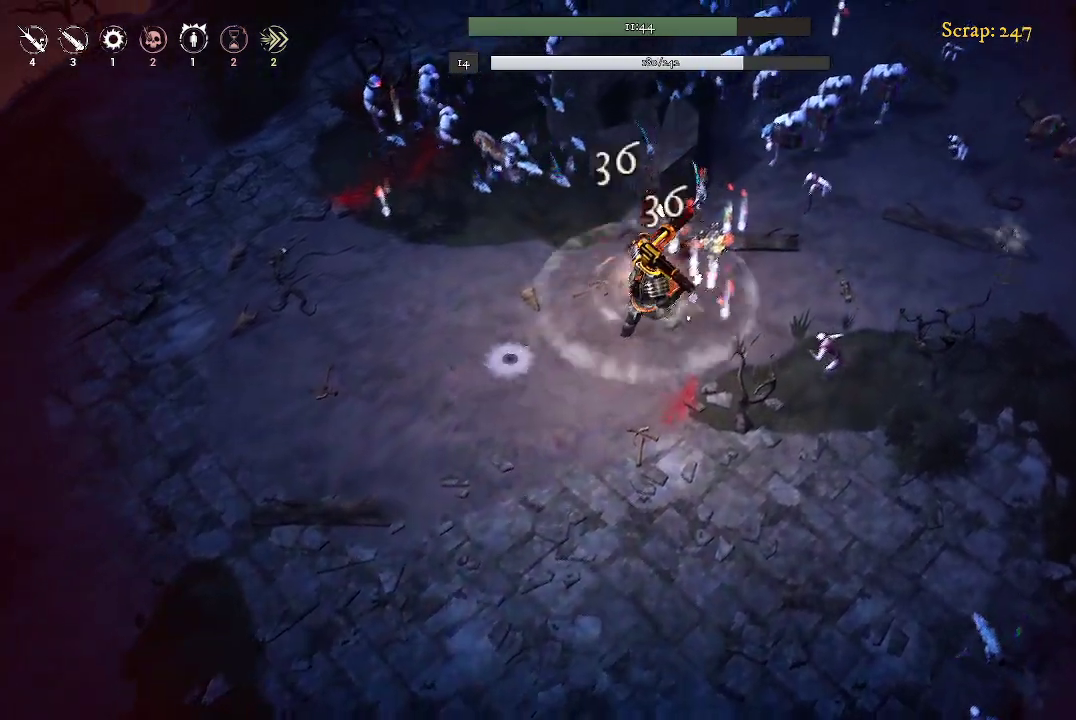
{"buttons": [], "left_stick": "right", "right_stick": "center", "events": [[367, "left_stick", "right"]]}
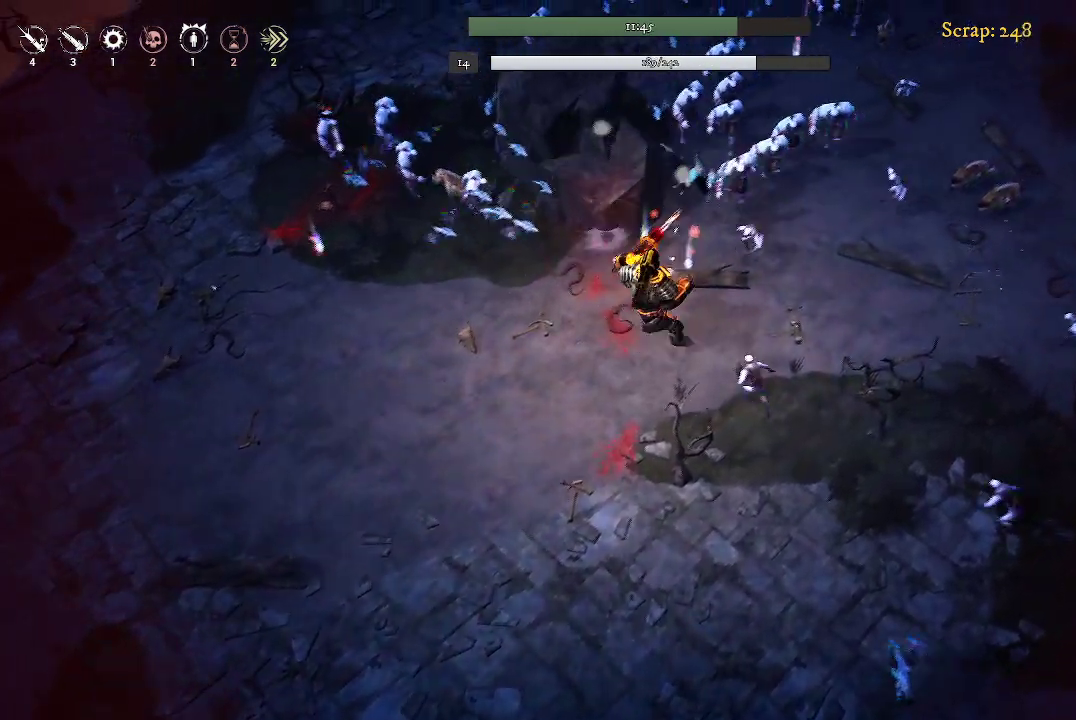
{"buttons": [], "left_stick": "down-left", "right_stick": "center", "events": [[100, "left_stick", "up"], [233, "left_stick", "left"], [300, "left_stick", "down-left"]]}
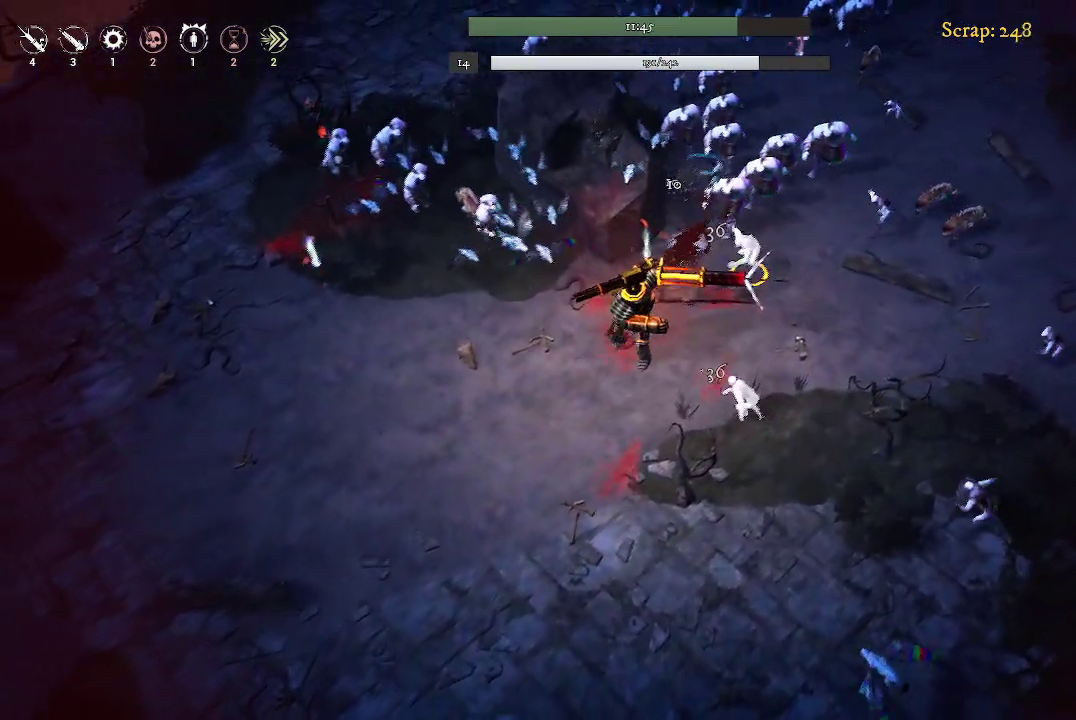
{"buttons": [], "left_stick": "down-left", "right_stick": "center", "events": []}
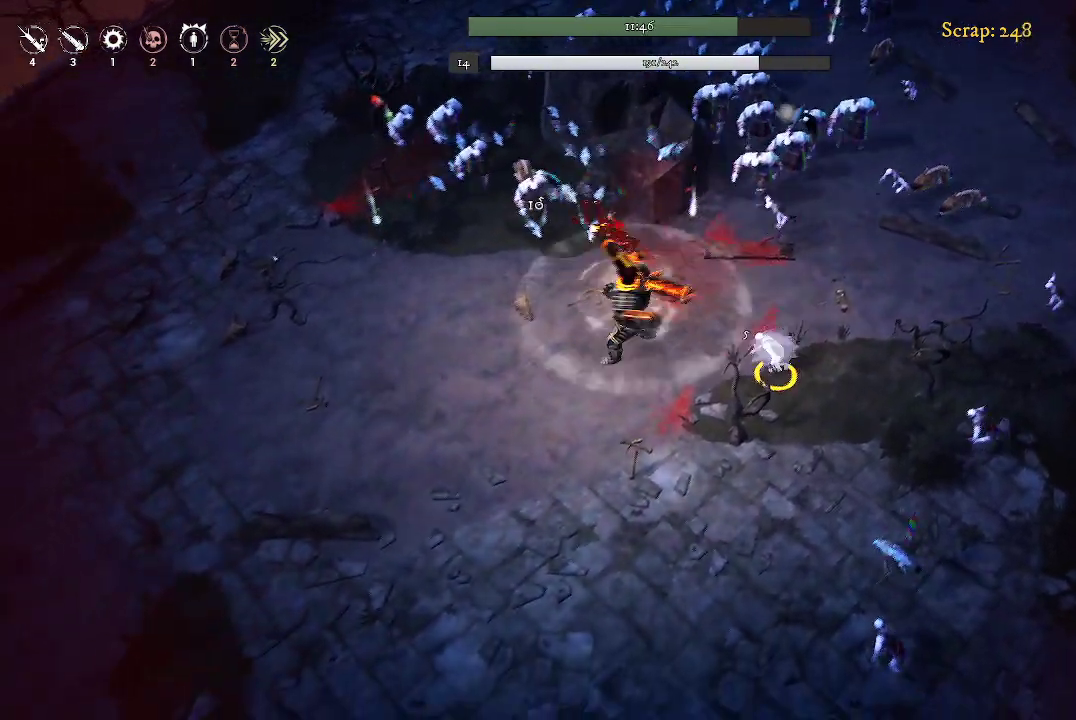
{"buttons": [], "left_stick": "left", "right_stick": "center", "events": [[333, "left_stick", "left"]]}
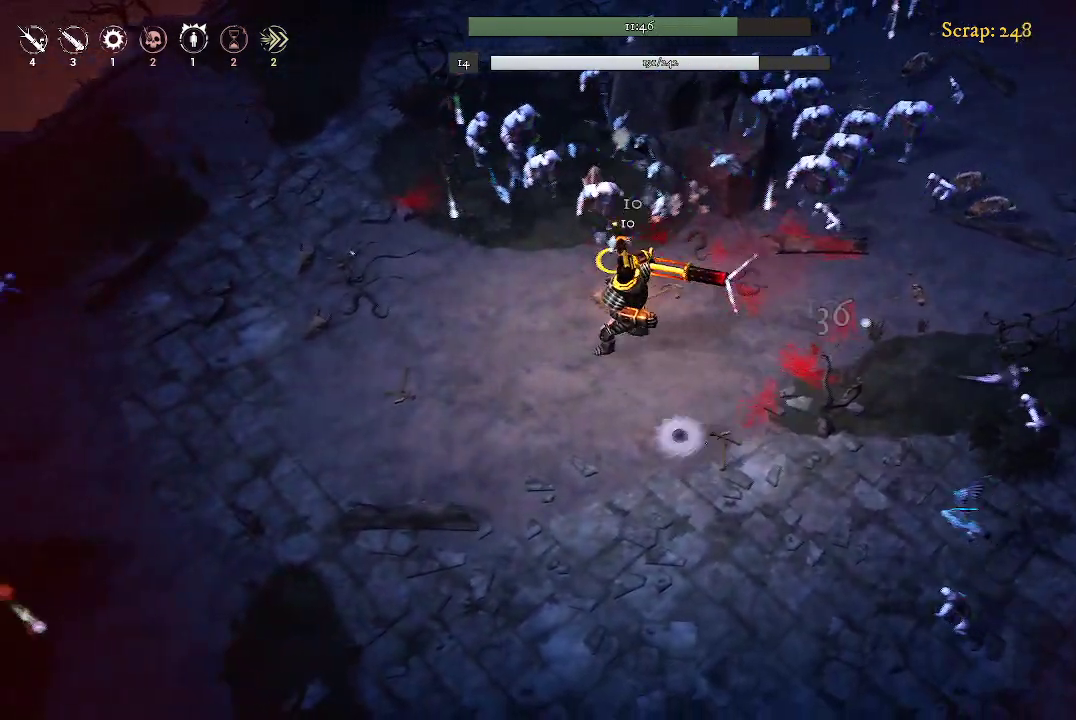
{"buttons": [], "left_stick": "left", "right_stick": "center", "events": []}
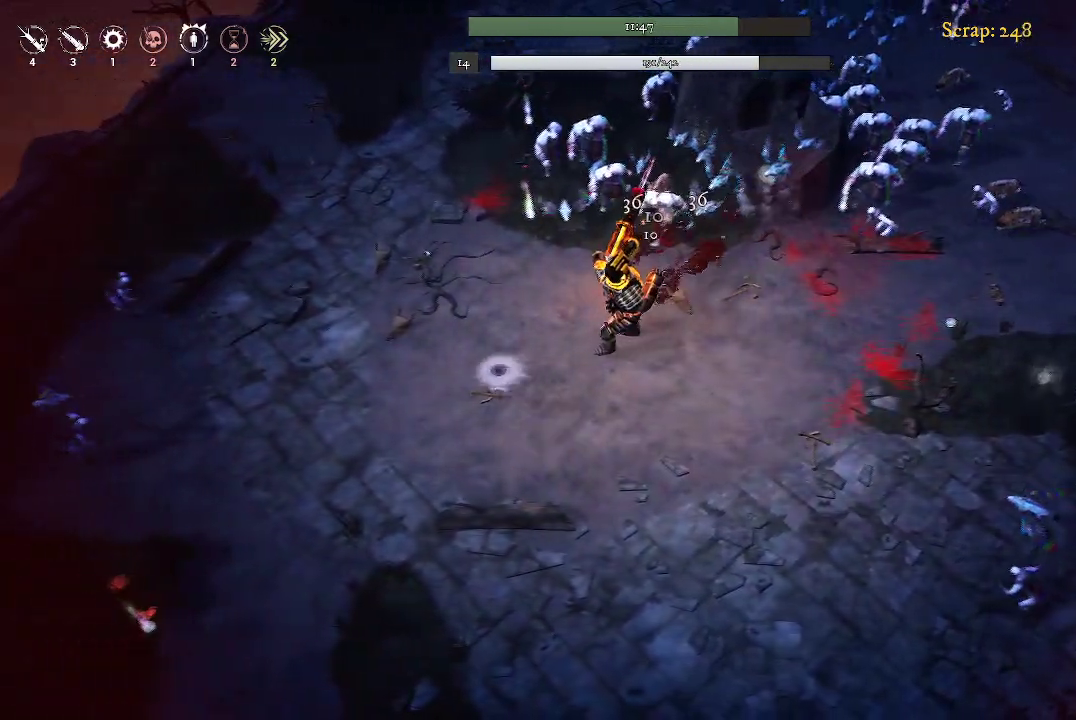
{"buttons": [], "left_stick": "up-left", "right_stick": "center", "events": [[200, "left_stick", "up-left"]]}
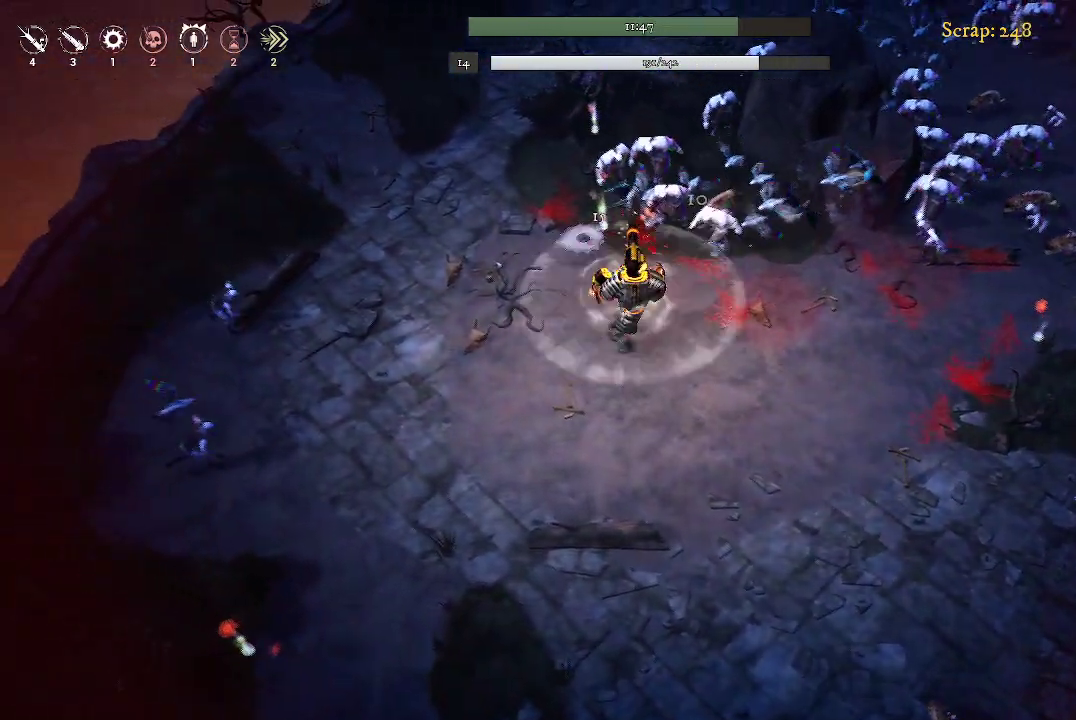
{"buttons": [], "left_stick": "up", "right_stick": "center", "events": [[33, "left_stick", "left"], [200, "left_stick", "up-left"], [367, "left_stick", "up"]]}
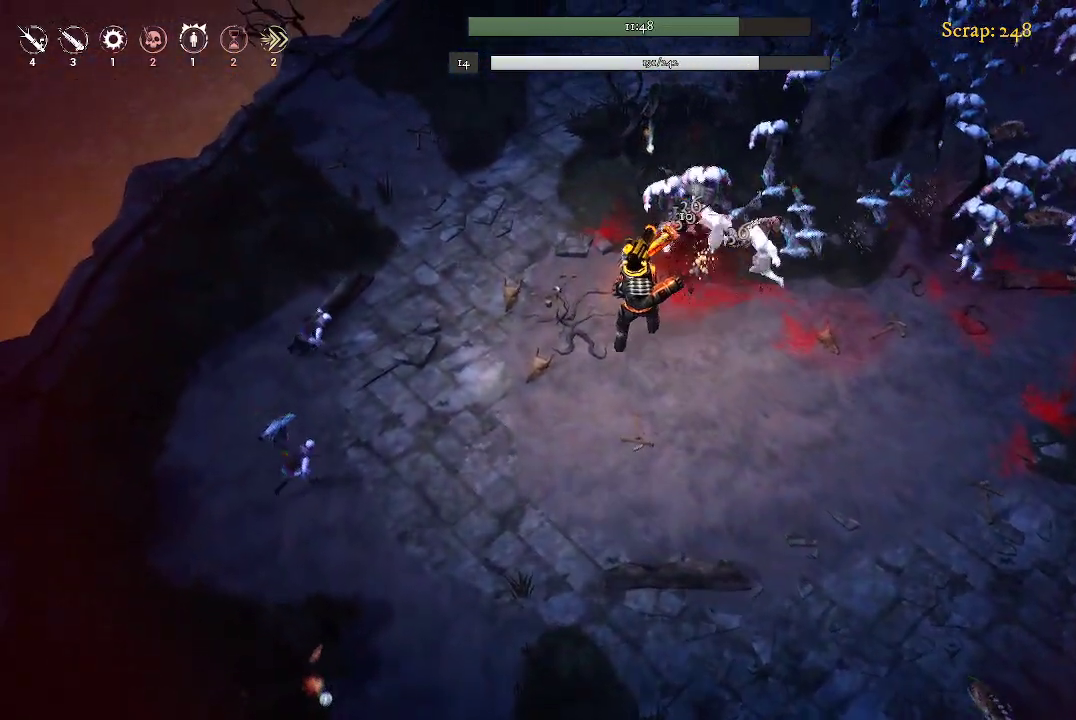
{"buttons": [], "left_stick": "down", "right_stick": "center", "events": [[67, "left_stick", "down-right"], [200, "left_stick", "down"]]}
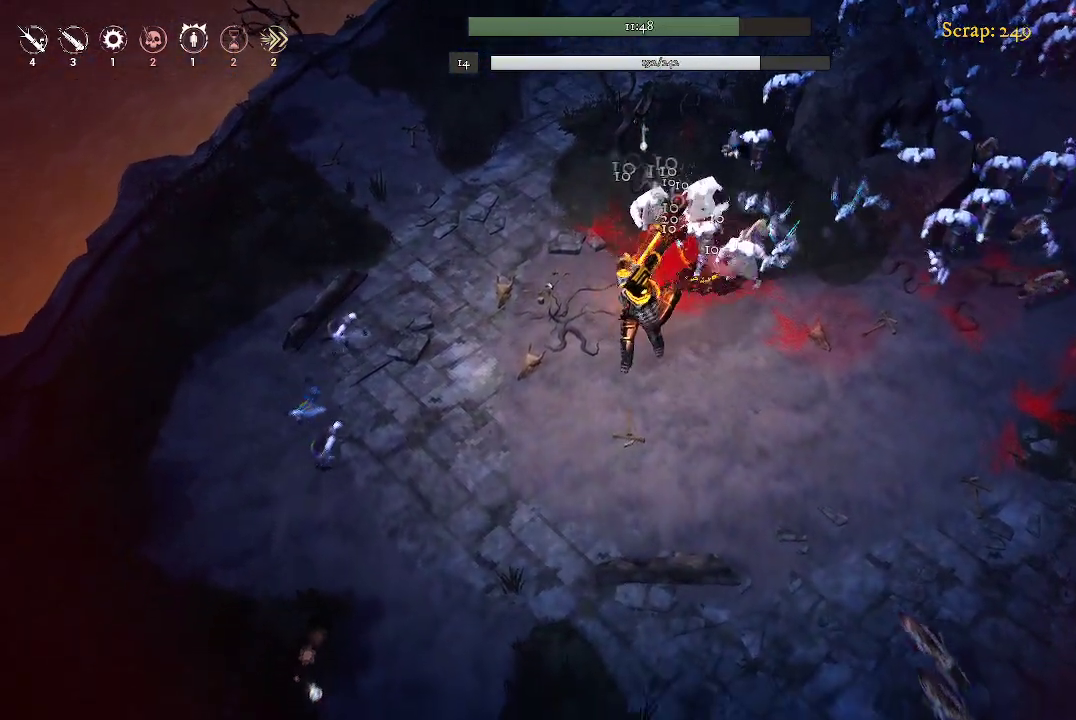
{"buttons": [], "left_stick": "down", "right_stick": "center", "events": []}
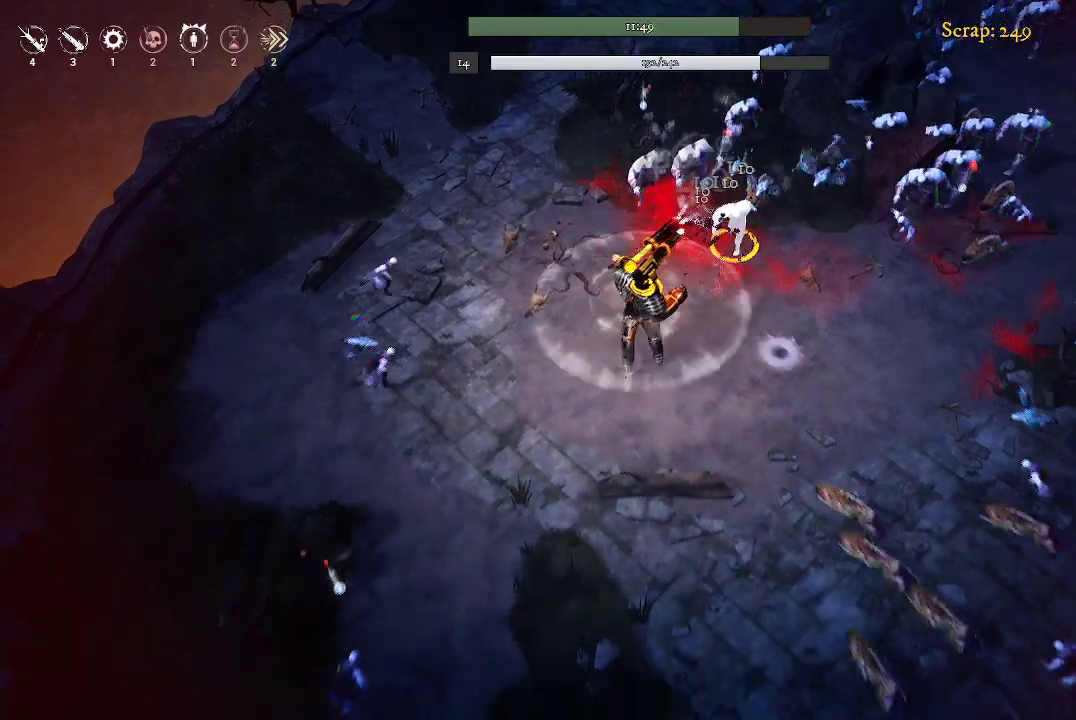
{"buttons": [], "left_stick": "down", "right_stick": "center", "events": []}